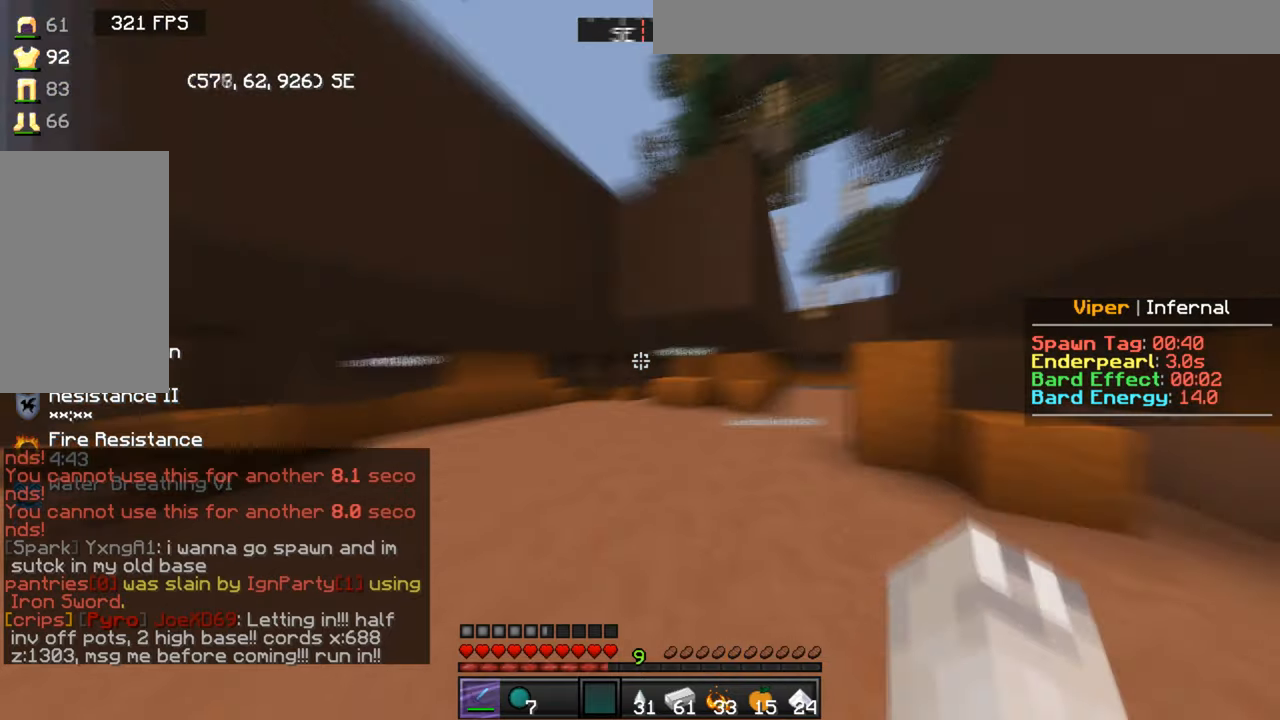
Gameplay with keyboard and mouse; each line is a JSON object with the keys and mouse buttons held at the frame after it. "events" lists presses ("down") and releases ("up") of "a", "d", "s", "w", "mouse_left" and "mouse_right" between this image and that frame as [ms after this image, input, new state], when the widget could be followed in between. "mouse_left", "mouse_right" = the "left", "right" buttons of the "mouse" list. No other keys are recorded. Fast repeated clicks can show as one long hold. Mouse movement is not recorded.
{"keys": ["w"], "mouse": [], "events": []}
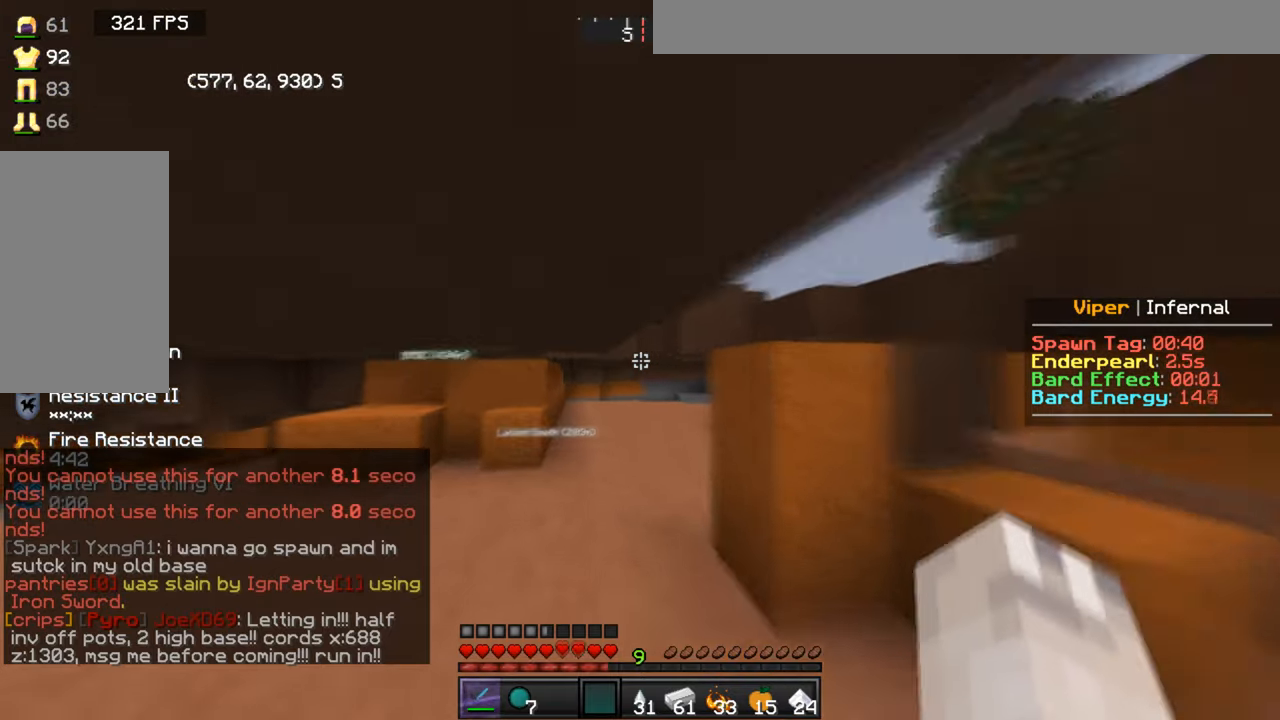
{"keys": ["w"], "mouse": [], "events": []}
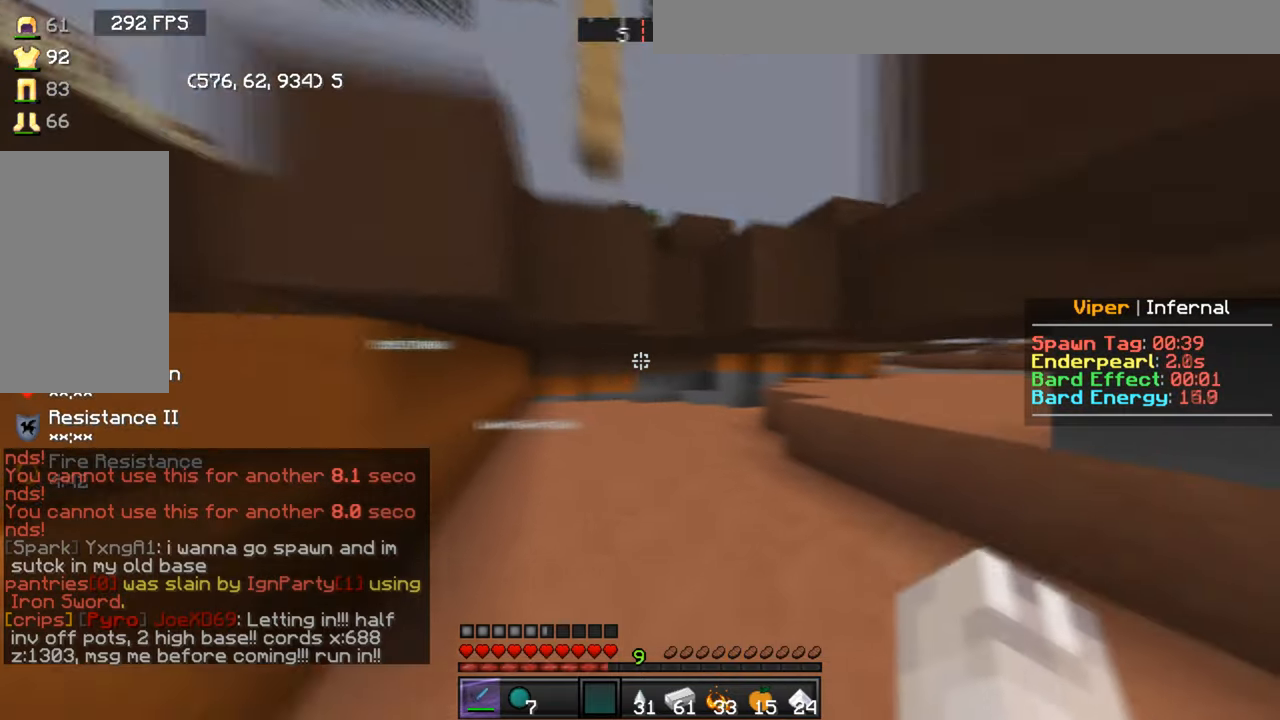
{"keys": ["w"], "mouse": [], "events": []}
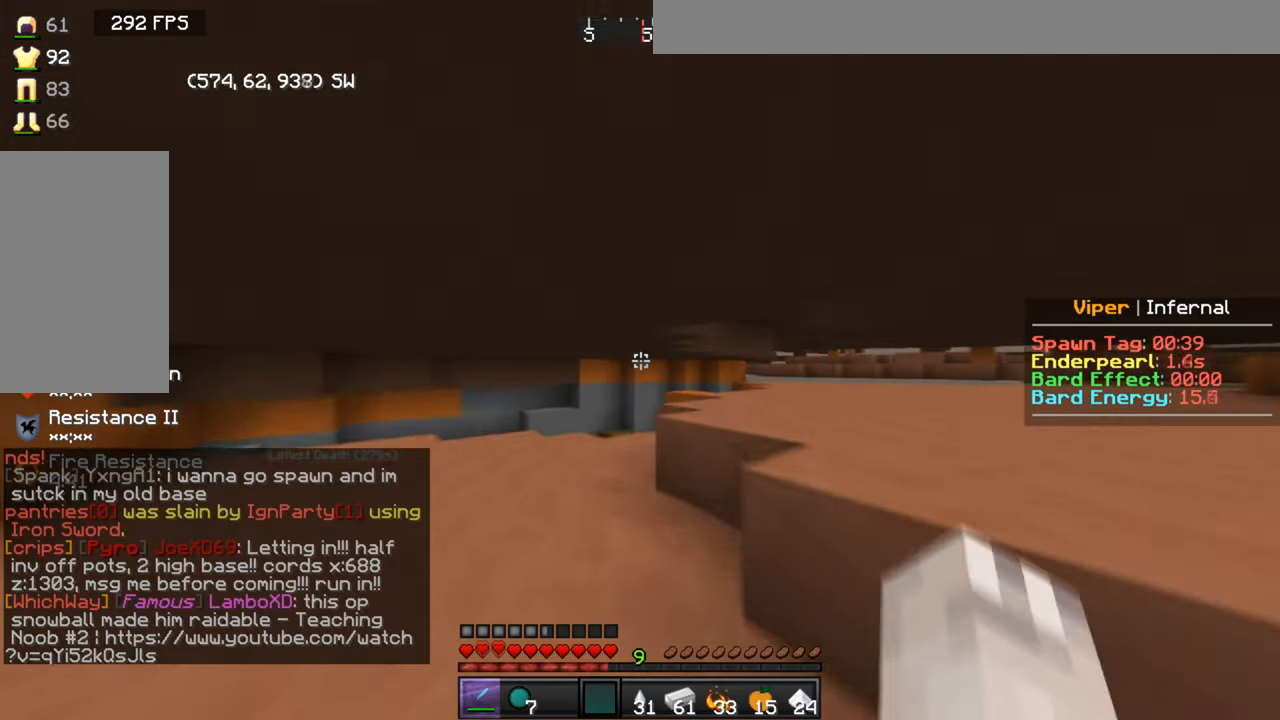
{"keys": ["a", "w"], "mouse": [], "events": [[133, "a", "down"]]}
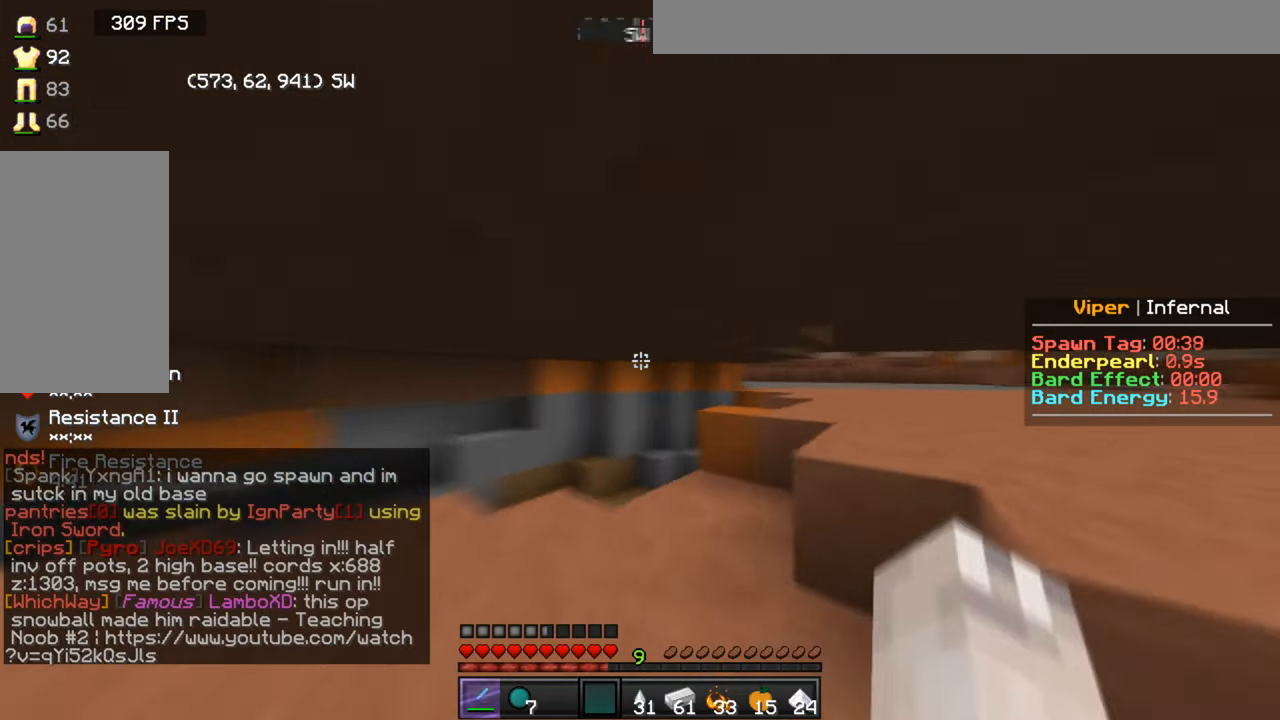
{"keys": ["a", "w"], "mouse": [], "events": [[33, "a", "up"], [434, "a", "down"]]}
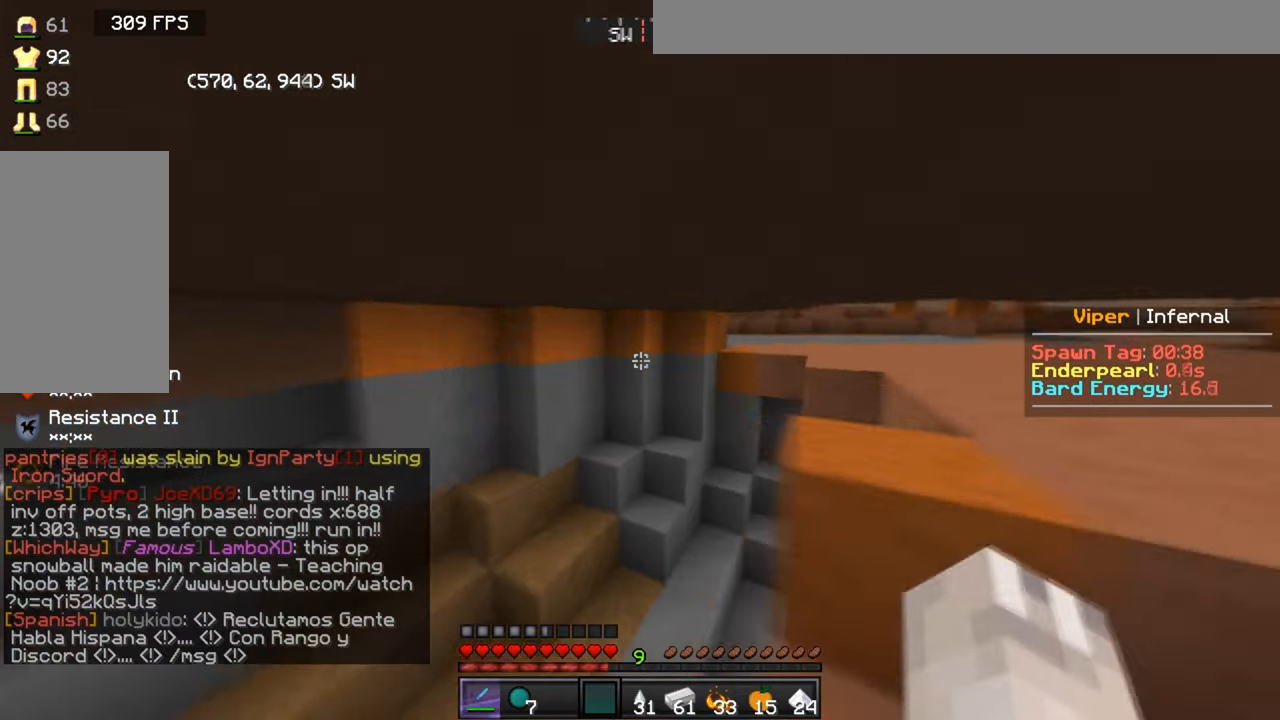
{"keys": ["w"], "mouse": [], "events": [[100, "a", "up"], [166, "d", "down"], [333, "d", "up"]]}
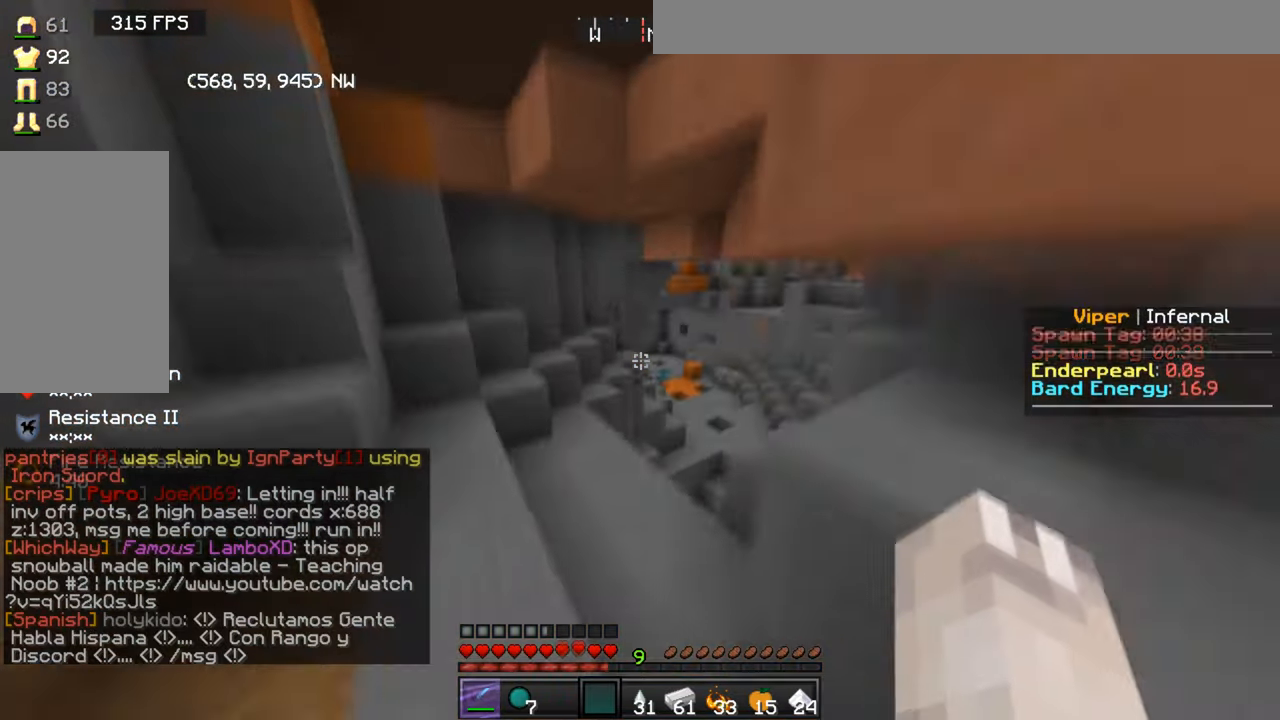
{"keys": ["w"], "mouse": [], "events": []}
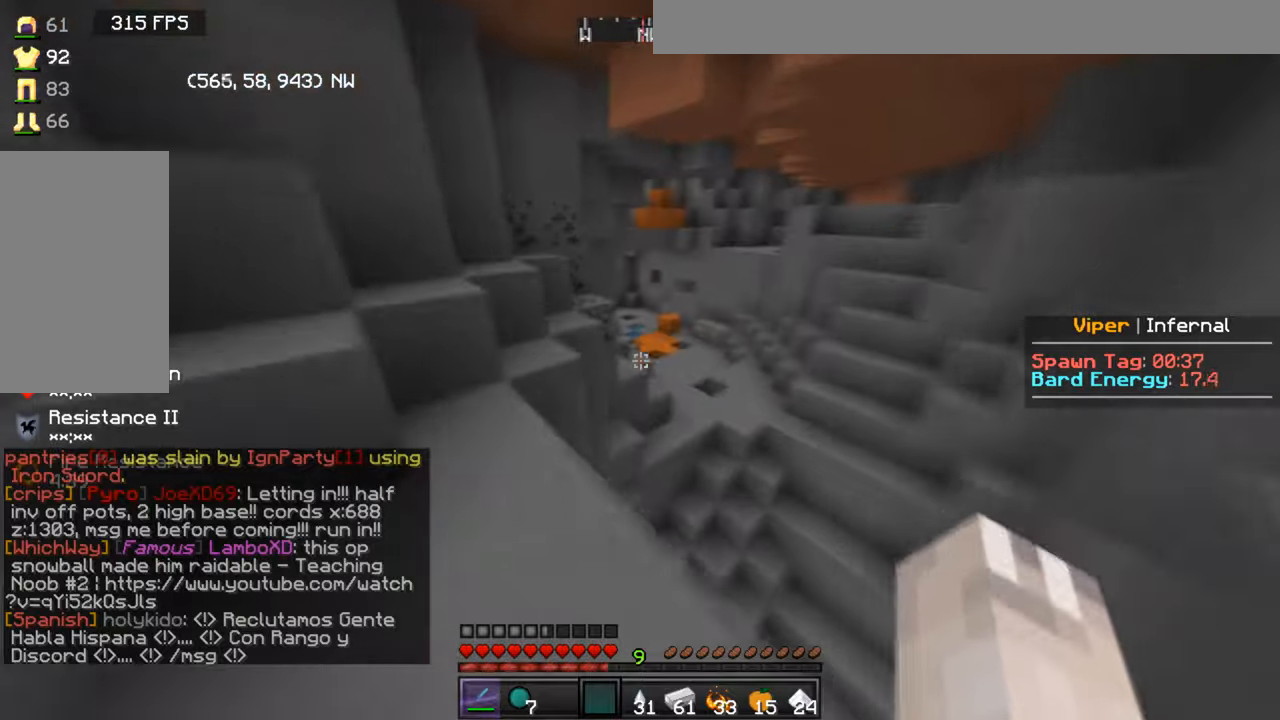
{"keys": ["w"], "mouse": [], "events": []}
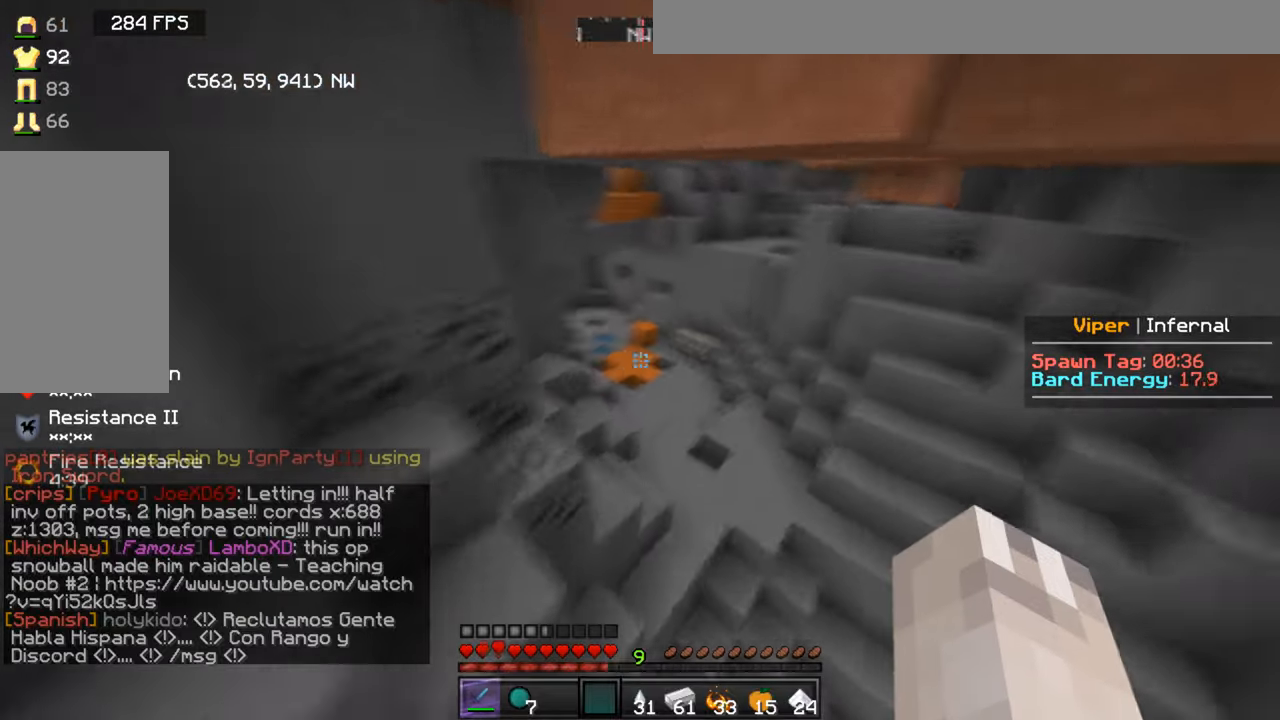
{"keys": ["d", "w"], "mouse": [], "events": [[67, "d", "down"]]}
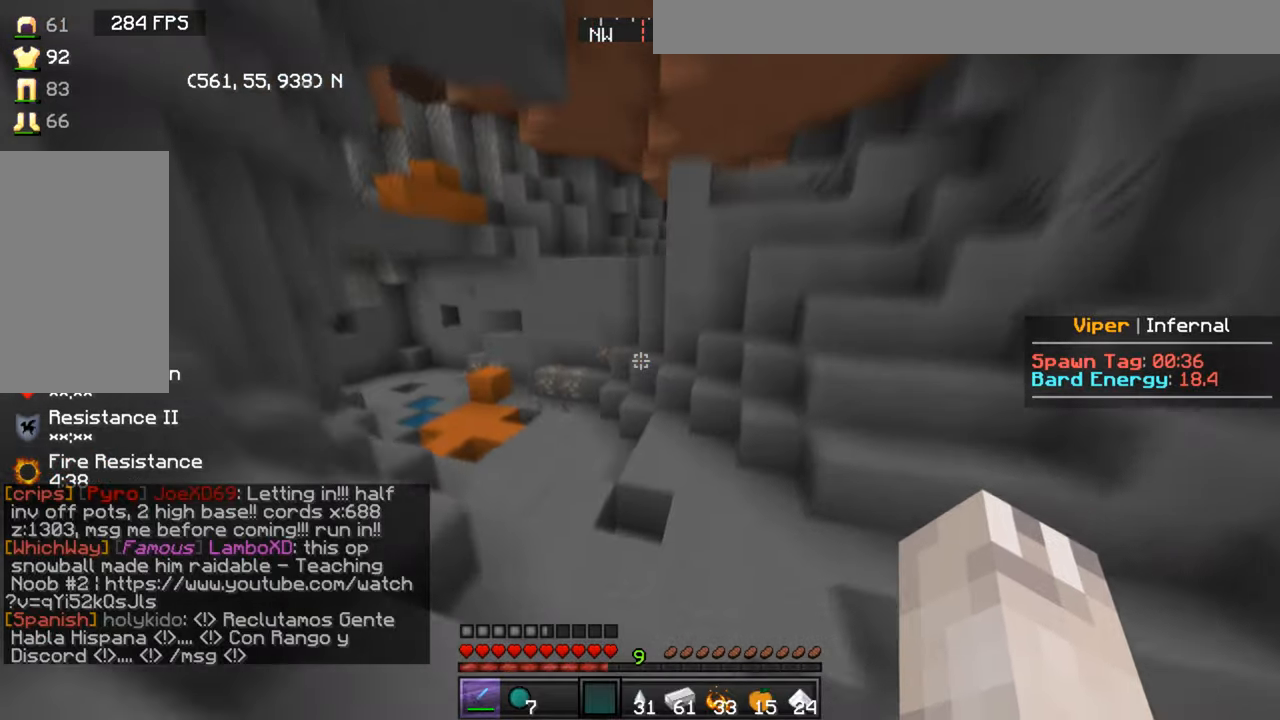
{"keys": ["d", "w"], "mouse": [], "events": [[167, "d", "up"], [300, "d", "down"]]}
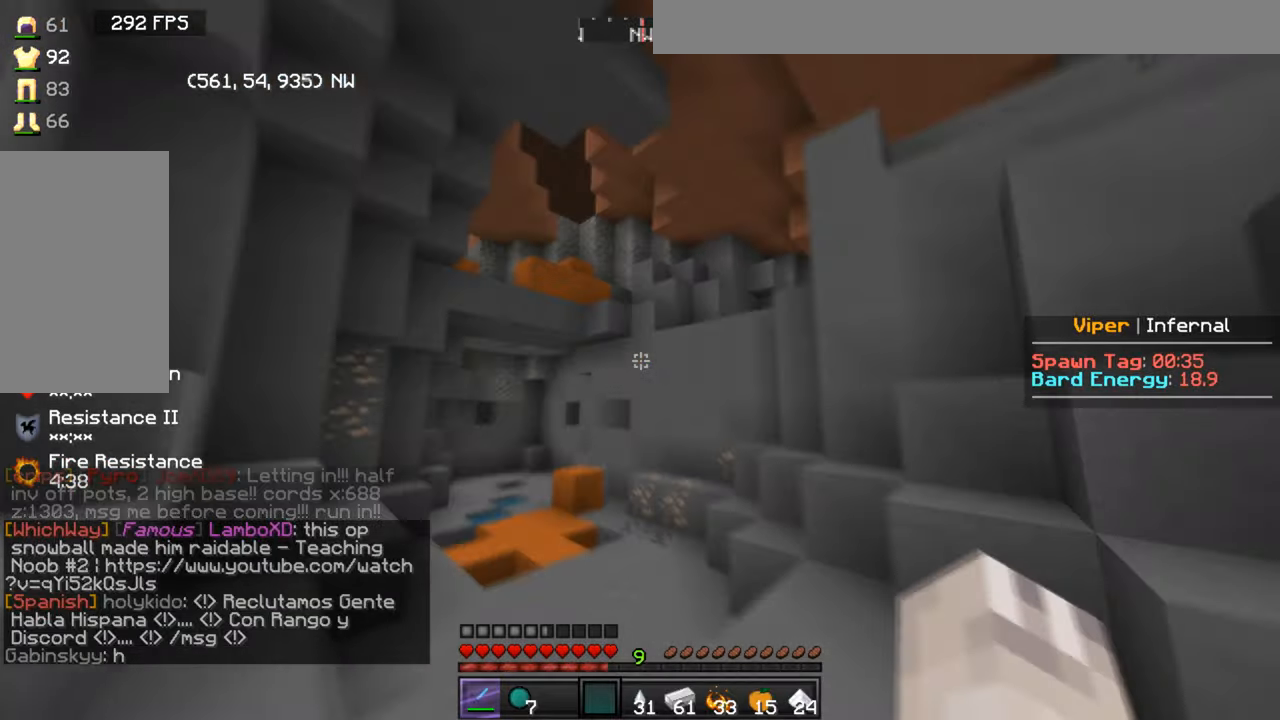
{"keys": ["d", "w"], "mouse": [], "events": [[267, "d", "up"], [434, "d", "down"]]}
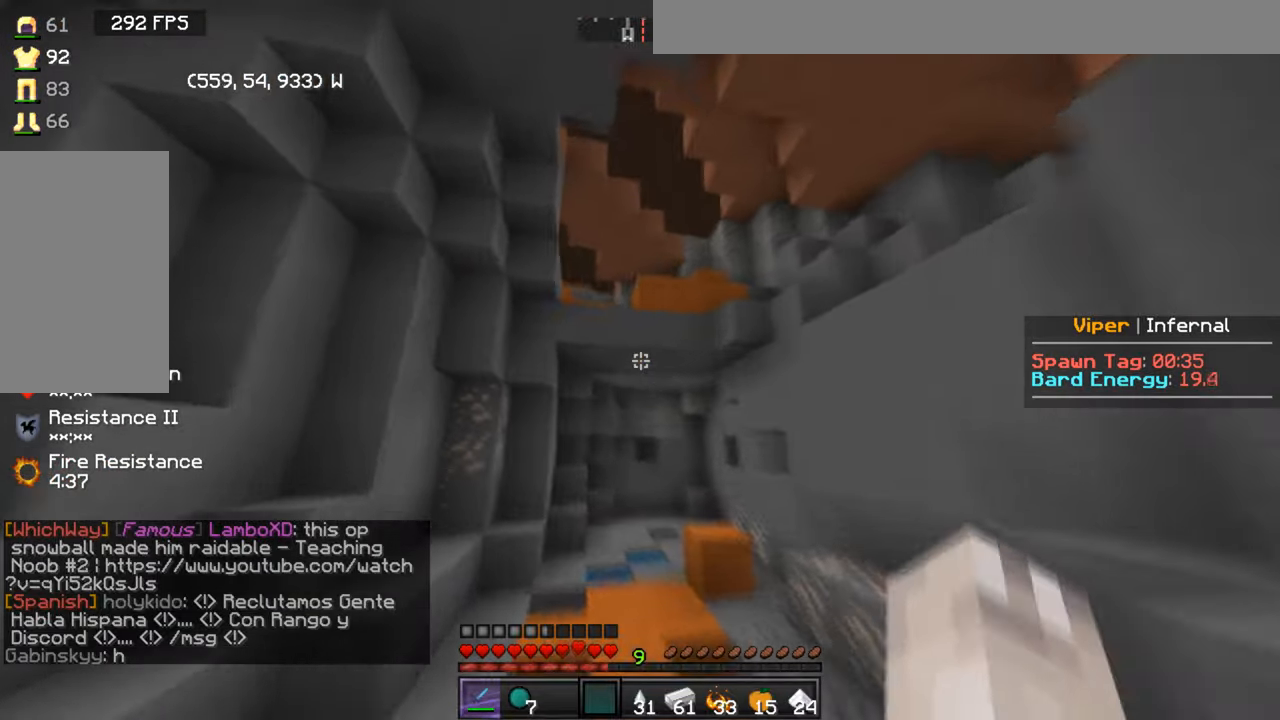
{"keys": ["d"], "mouse": [], "events": [[67, "d", "up"], [267, "d", "down"], [334, "w", "up"]]}
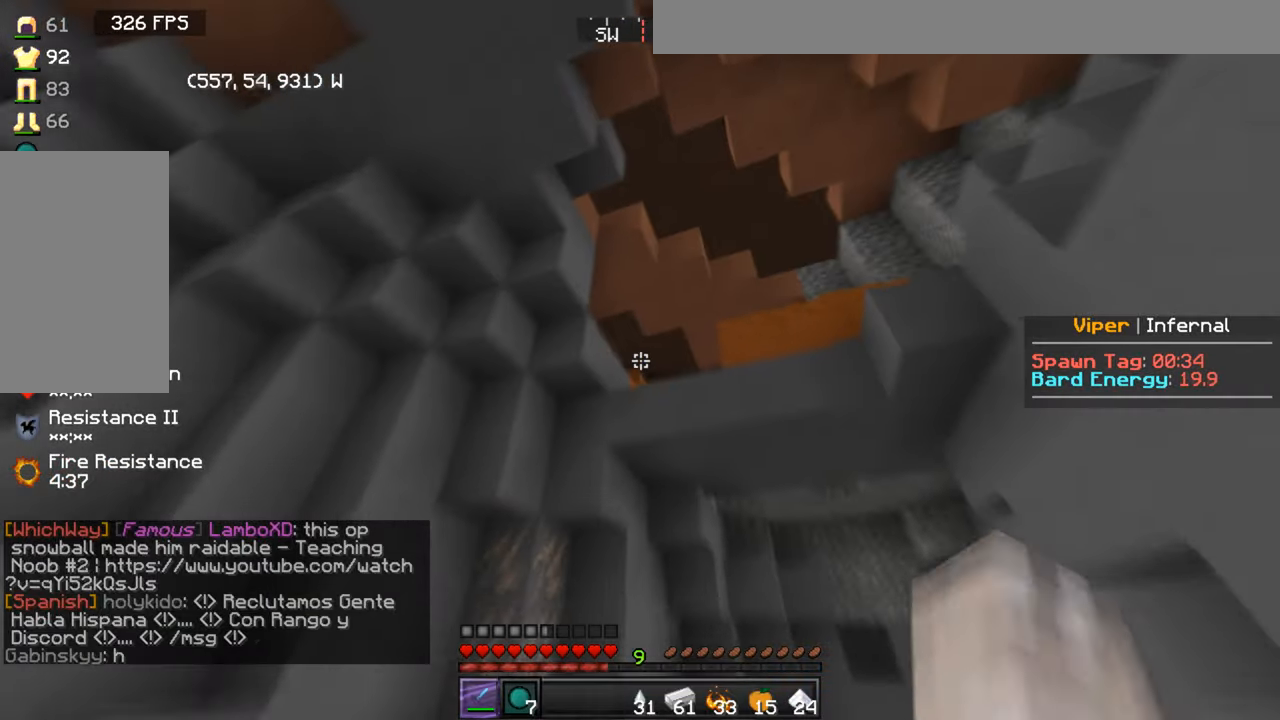
{"keys": ["w"], "mouse": [], "events": [[134, "mouse_left", "down"], [167, "mouse_right", "down"], [201, "w", "down"], [267, "mouse_left", "up"], [267, "mouse_right", "up"], [367, "d", "up"]]}
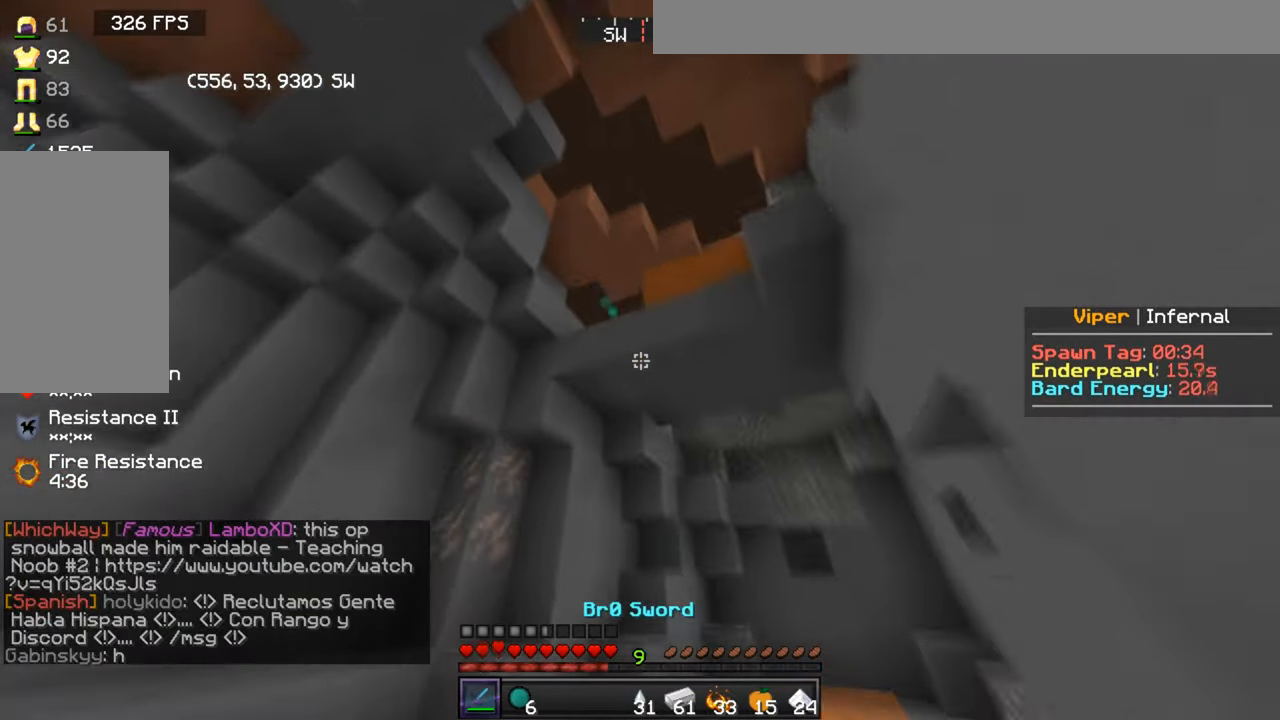
{"keys": ["w"], "mouse": [], "events": [[133, "a", "down"], [434, "a", "up"]]}
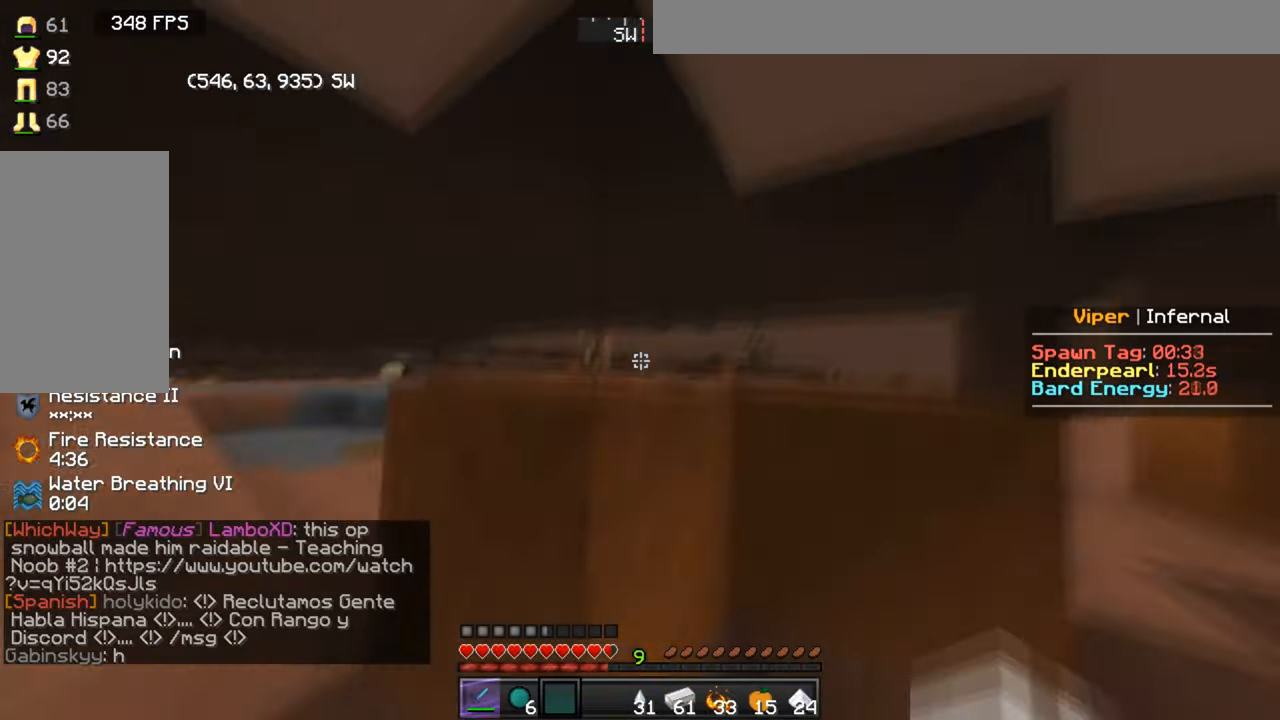
{"keys": ["a", "d", "w"], "mouse": [], "events": [[34, "d", "down"], [167, "a", "down"], [167, "w", "up"], [234, "d", "up"], [234, "w", "down"], [367, "w", "up"], [468, "d", "down"], [501, "w", "down"]]}
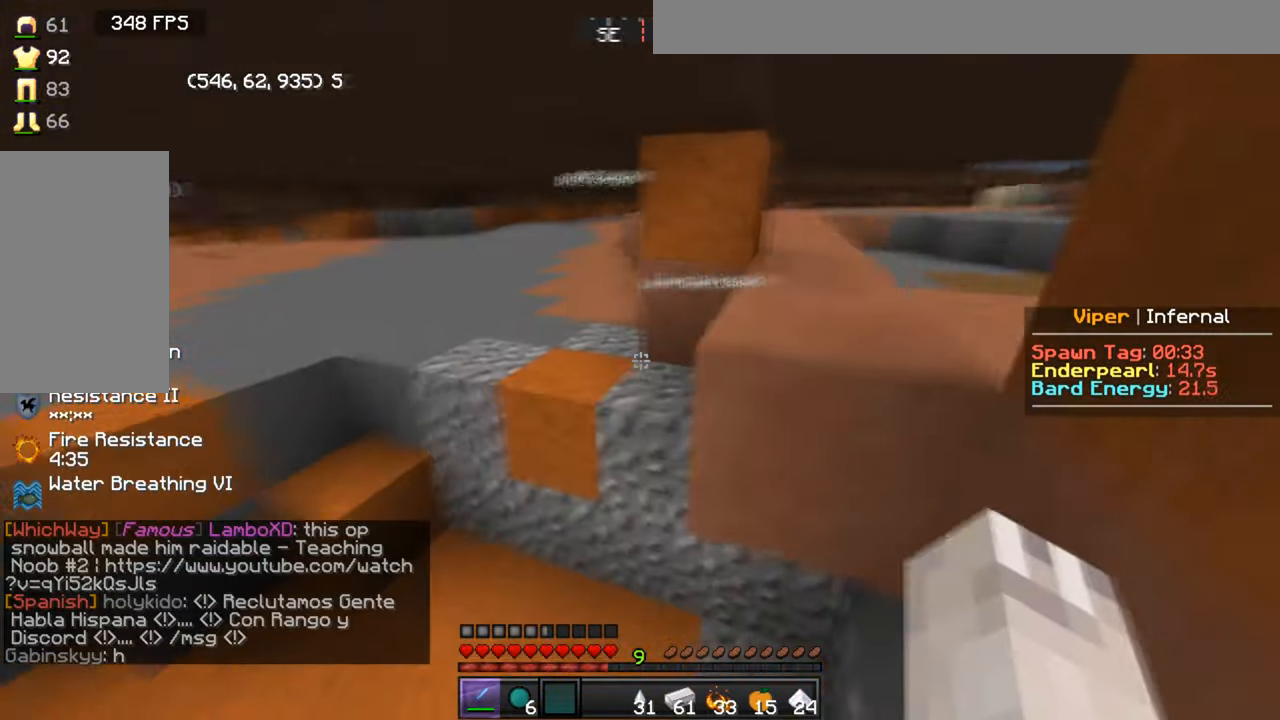
{"keys": ["w"], "mouse": [], "events": [[133, "d", "up"], [367, "a", "up"]]}
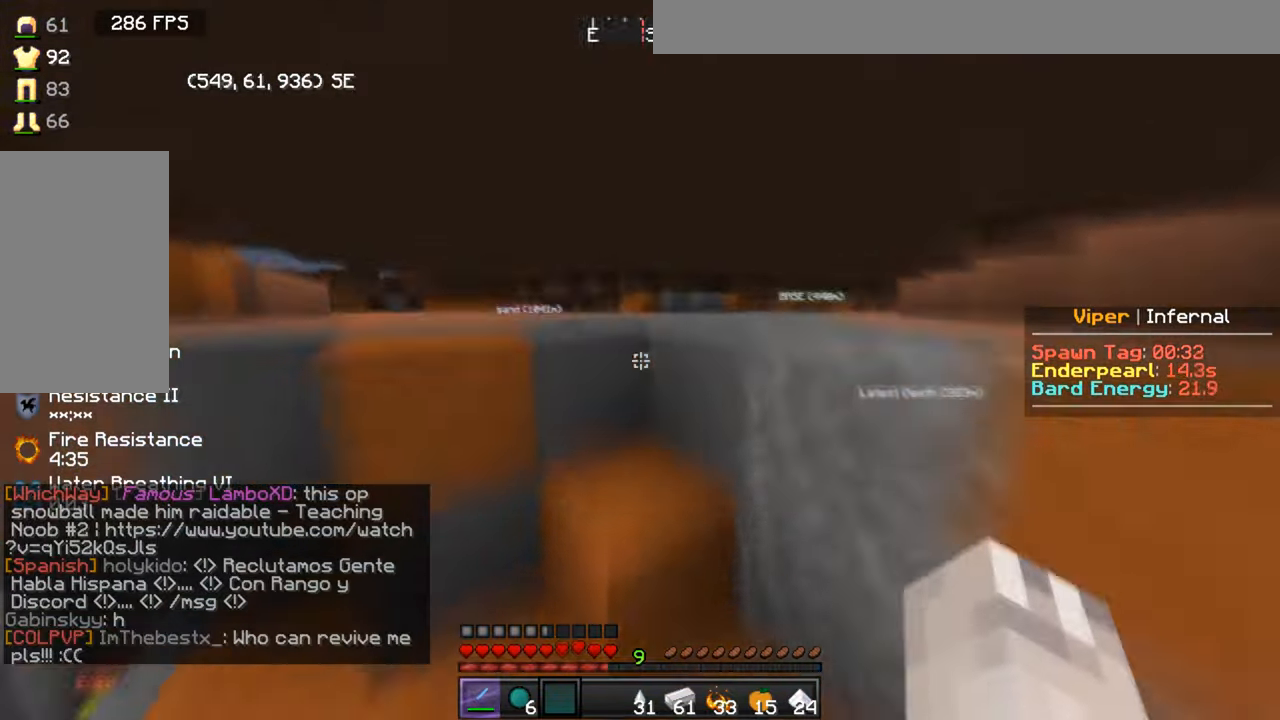
{"keys": ["w"], "mouse": [], "events": [[301, "a", "down"], [501, "a", "up"]]}
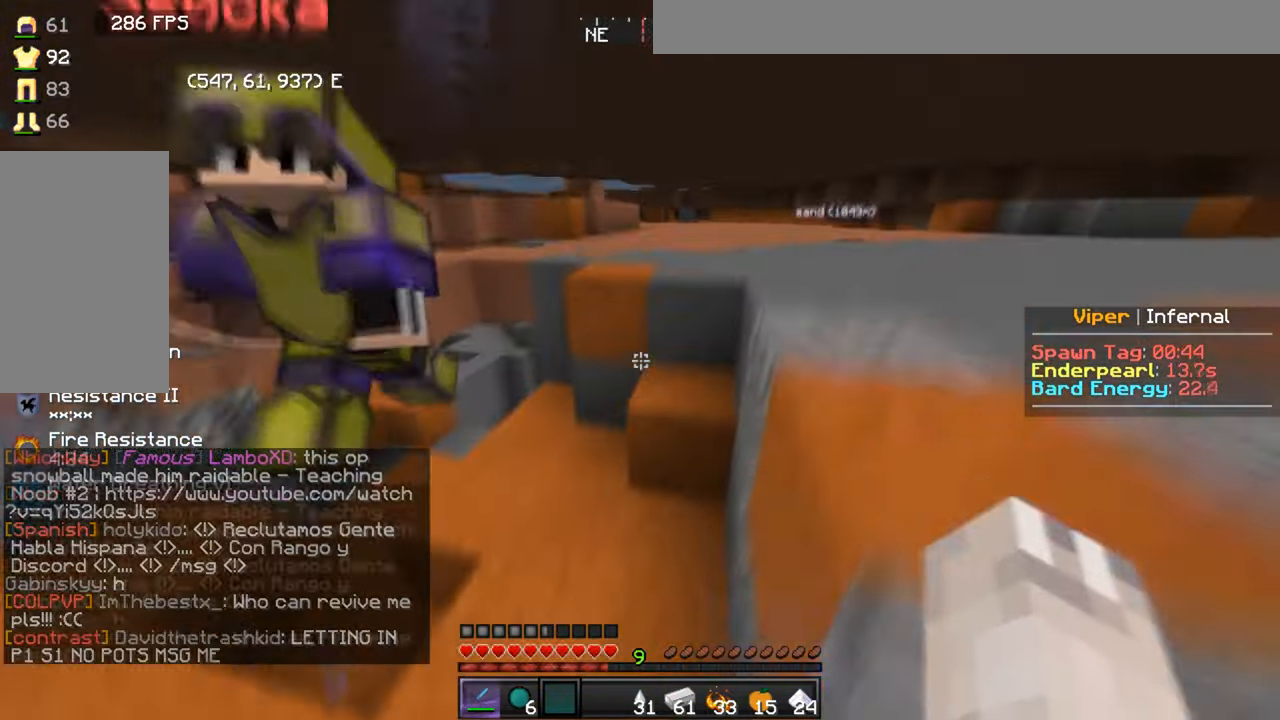
{"keys": ["d", "w"], "mouse": ["left"], "events": [[67, "mouse_left", "down"], [234, "d", "down"], [267, "mouse_left", "up"], [367, "mouse_left", "down"]]}
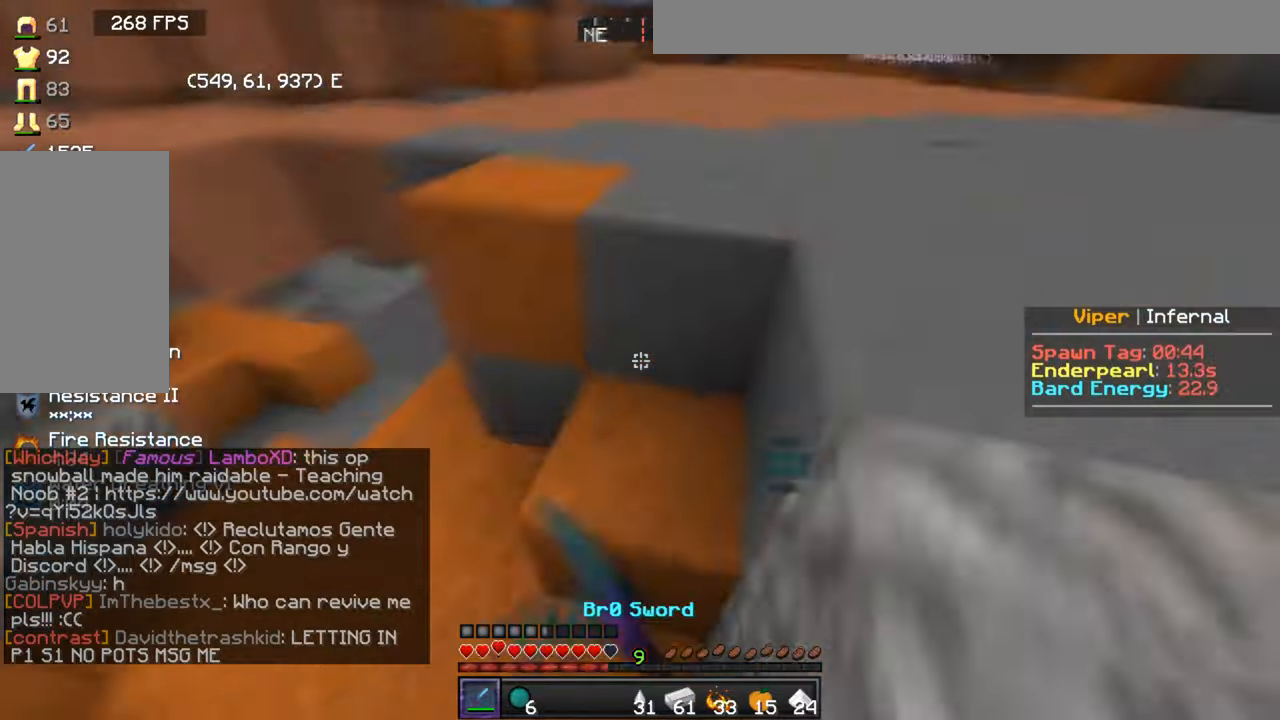
{"keys": ["w"], "mouse": [], "events": [[233, "d", "up"], [233, "mouse_left", "up"]]}
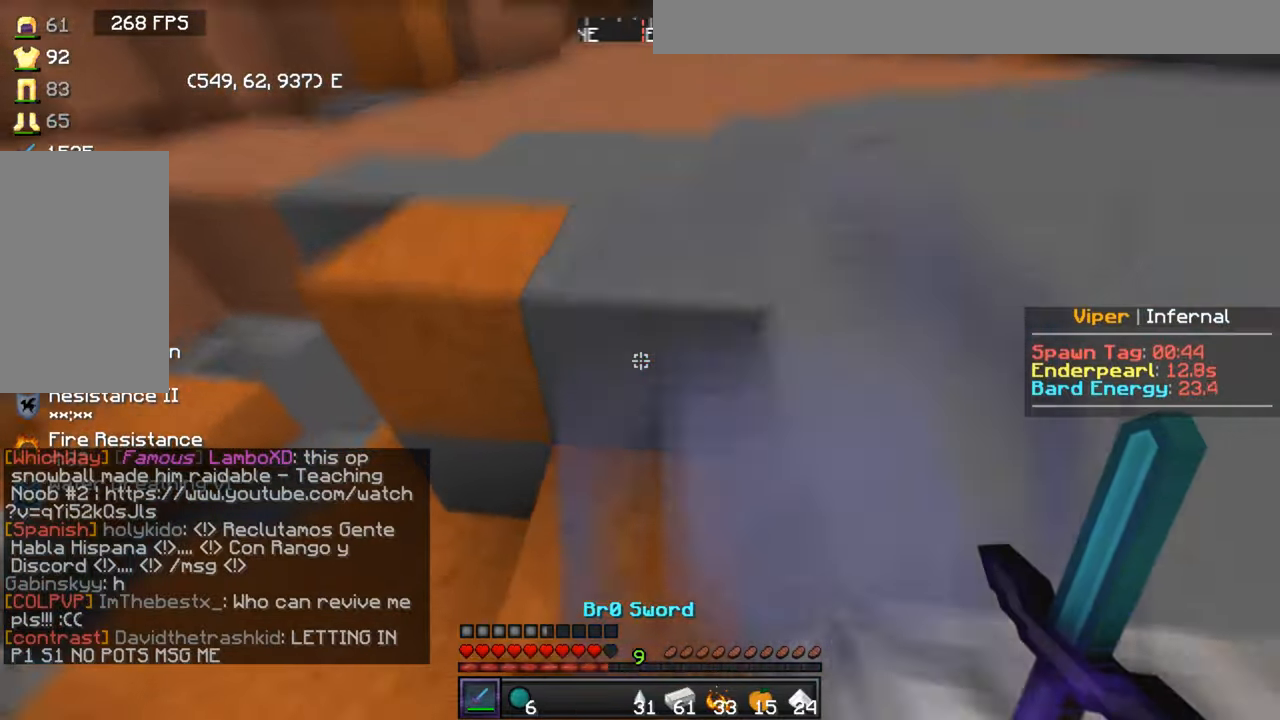
{"keys": ["w"], "mouse": [], "events": []}
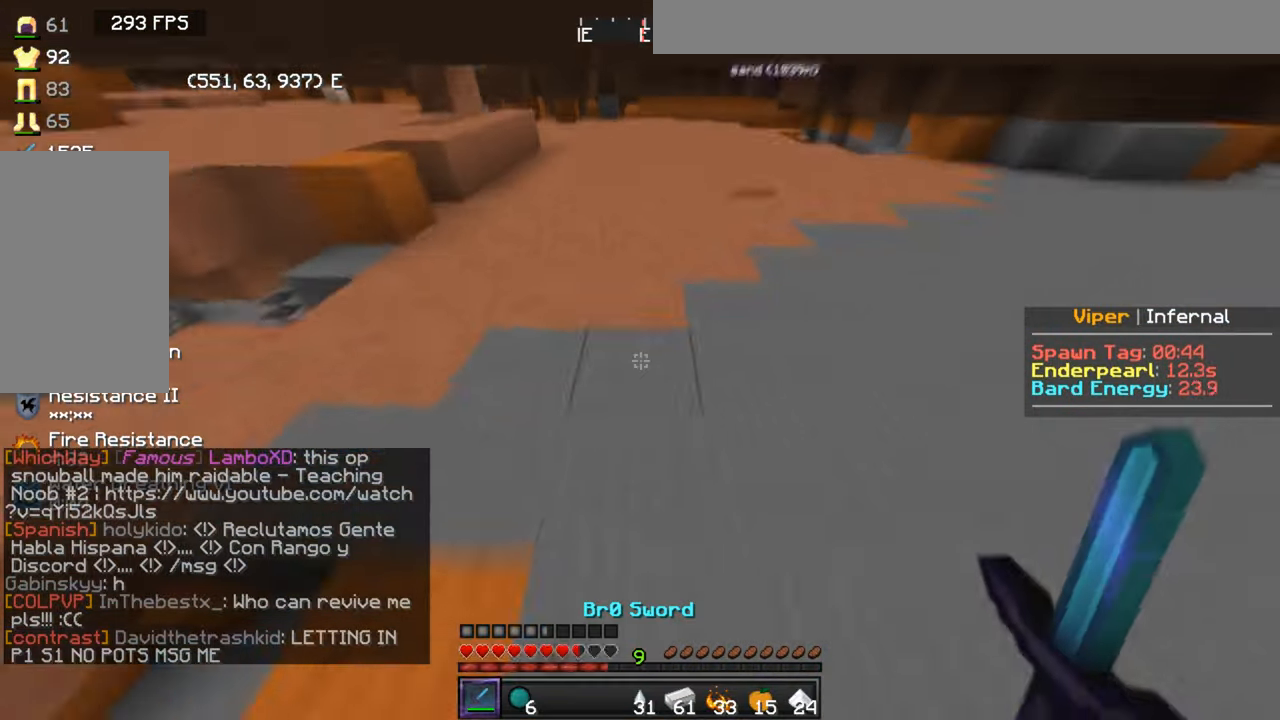
{"keys": ["w"], "mouse": [], "events": []}
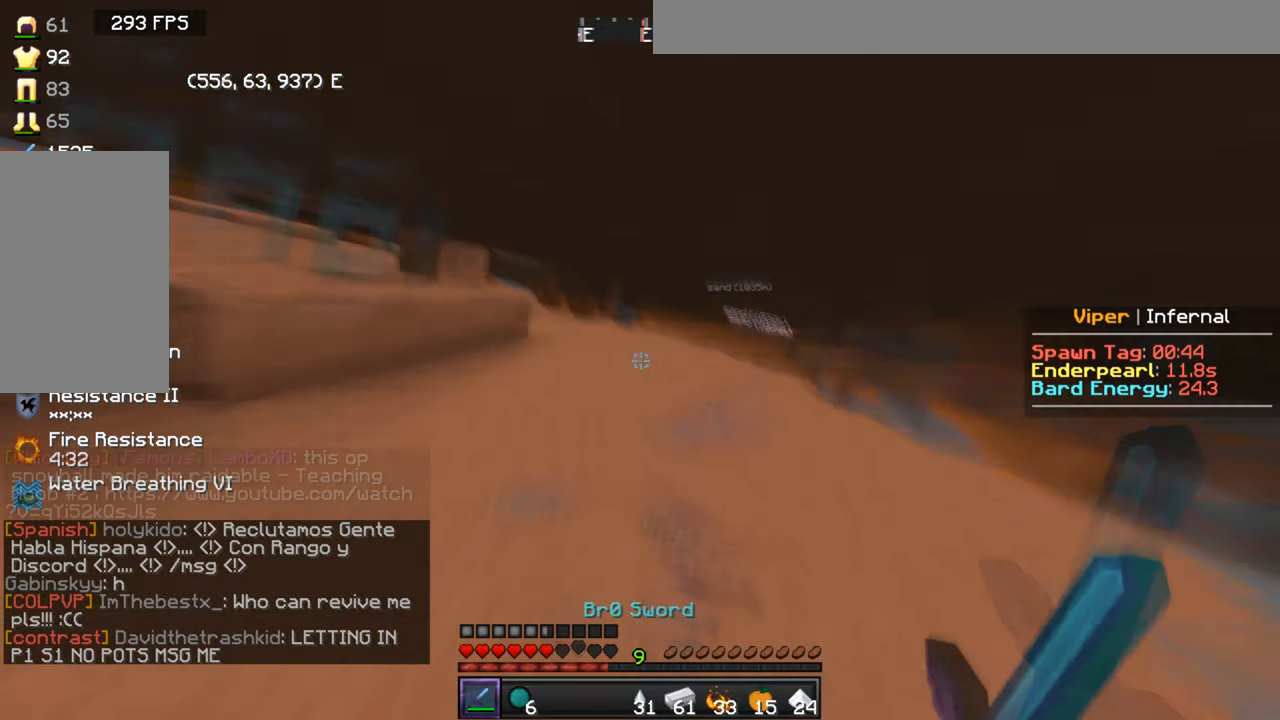
{"keys": ["w"], "mouse": [], "events": []}
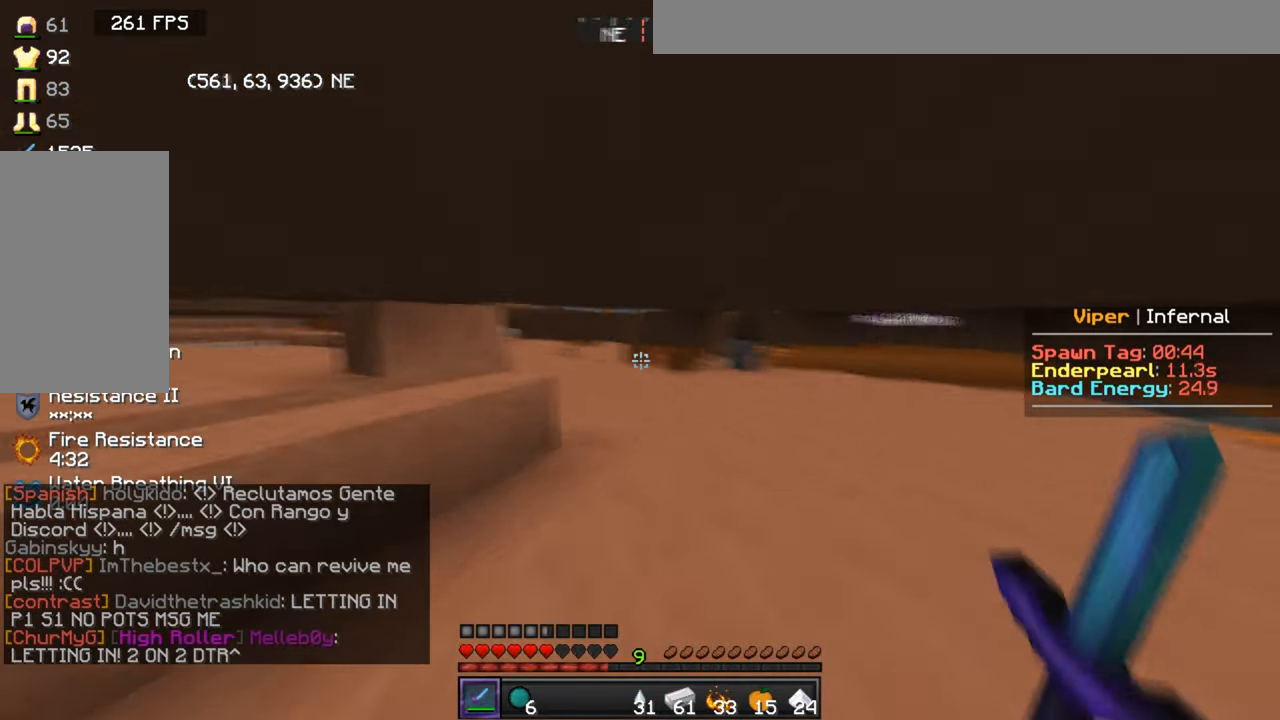
{"keys": ["w"], "mouse": [], "events": []}
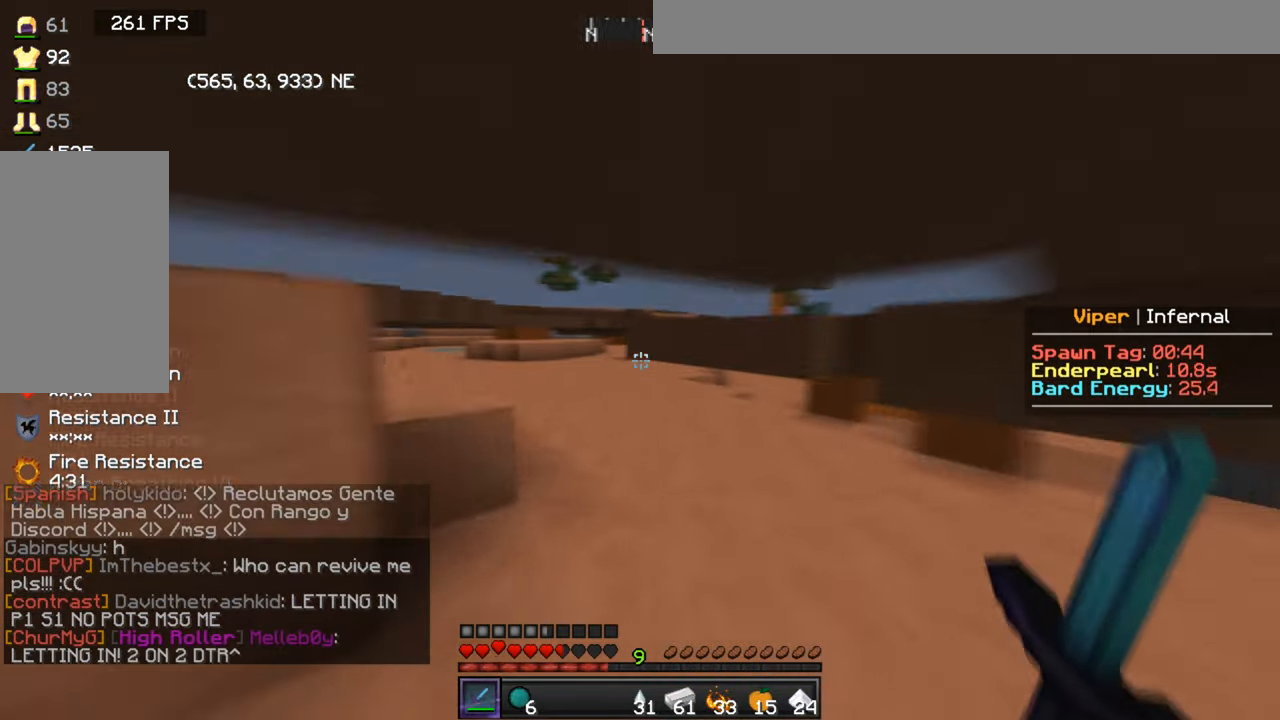
{"keys": ["w"], "mouse": [], "events": []}
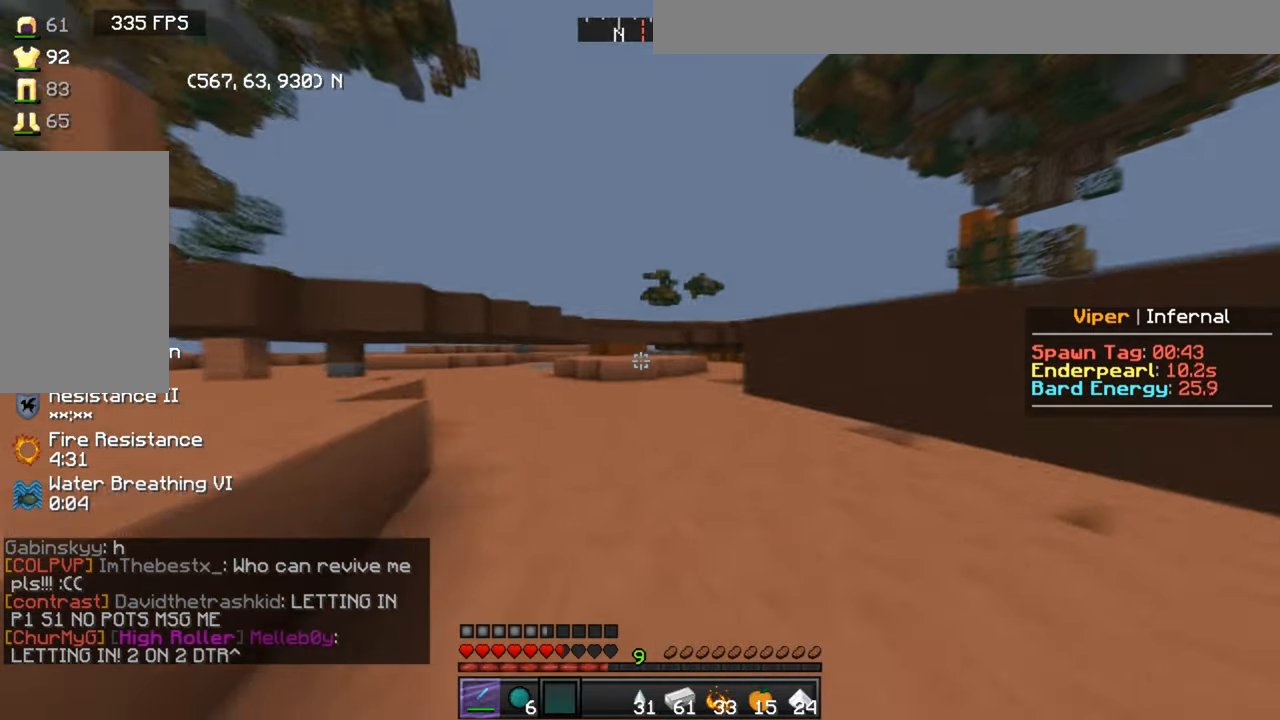
{"keys": ["w"], "mouse": [], "events": []}
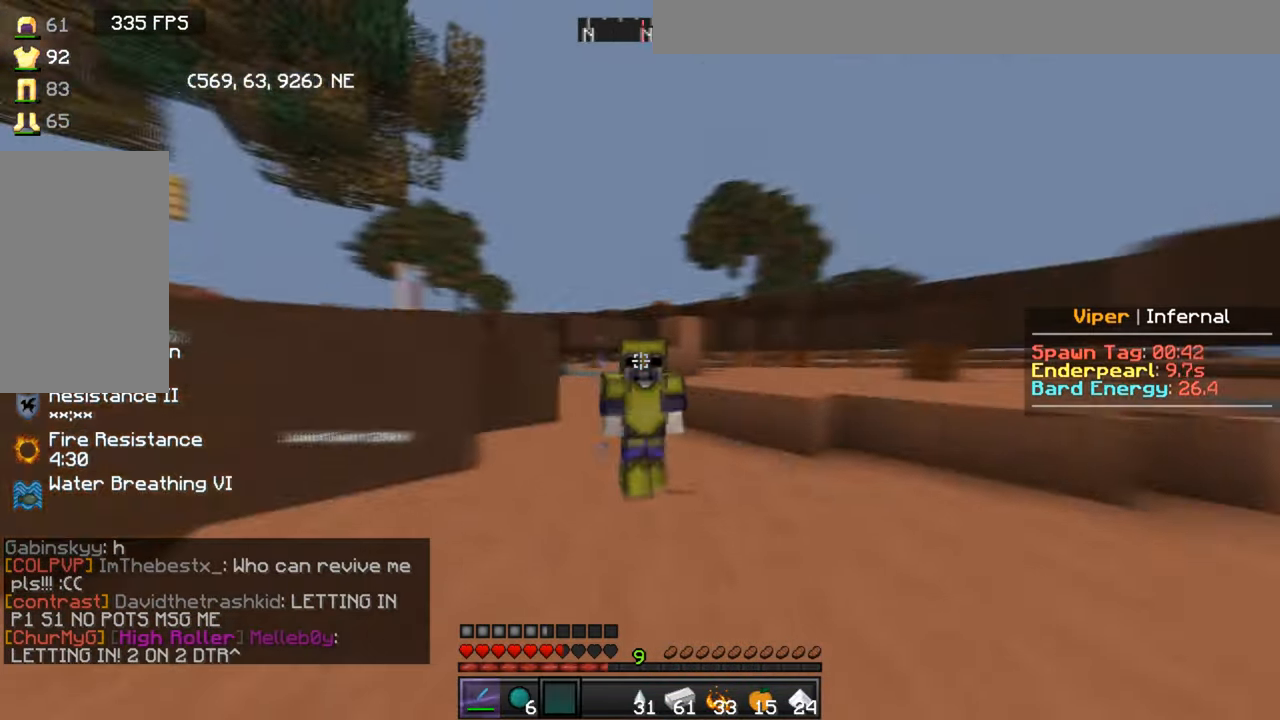
{"keys": ["w"], "mouse": ["right"], "events": [[234, "mouse_right", "down"]]}
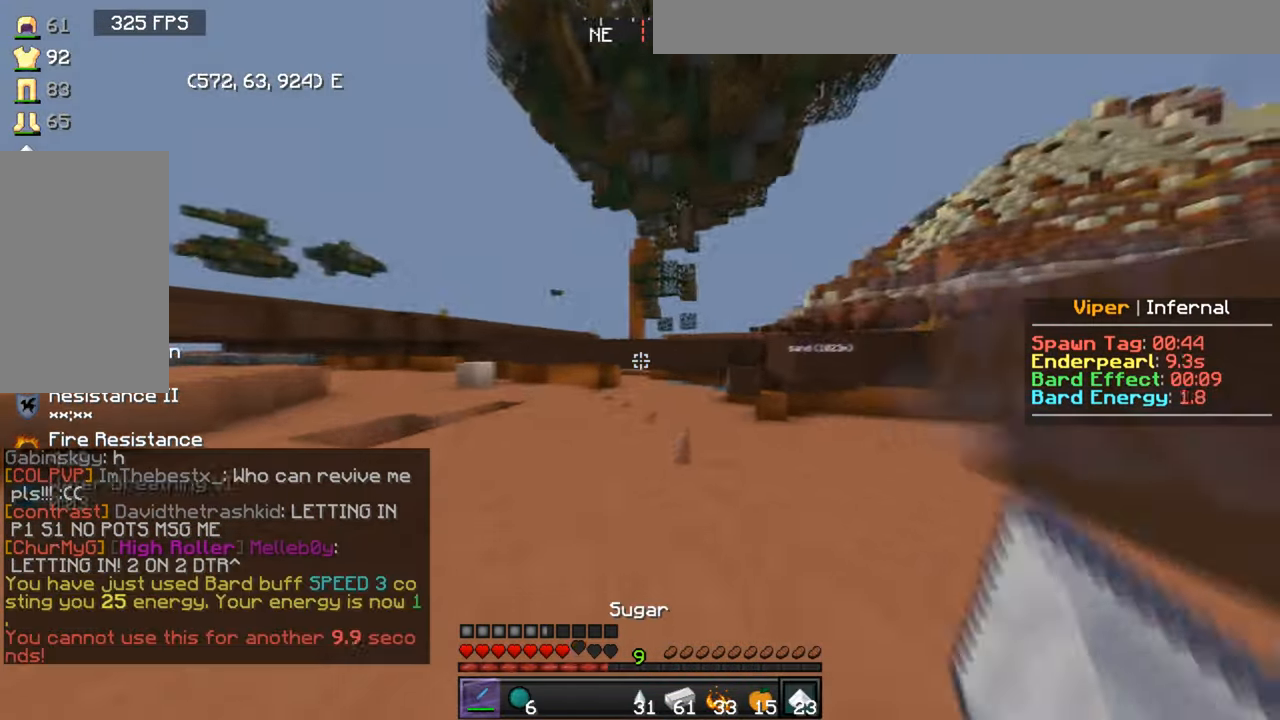
{"keys": ["w"], "mouse": [], "events": [[133, "mouse_right", "up"]]}
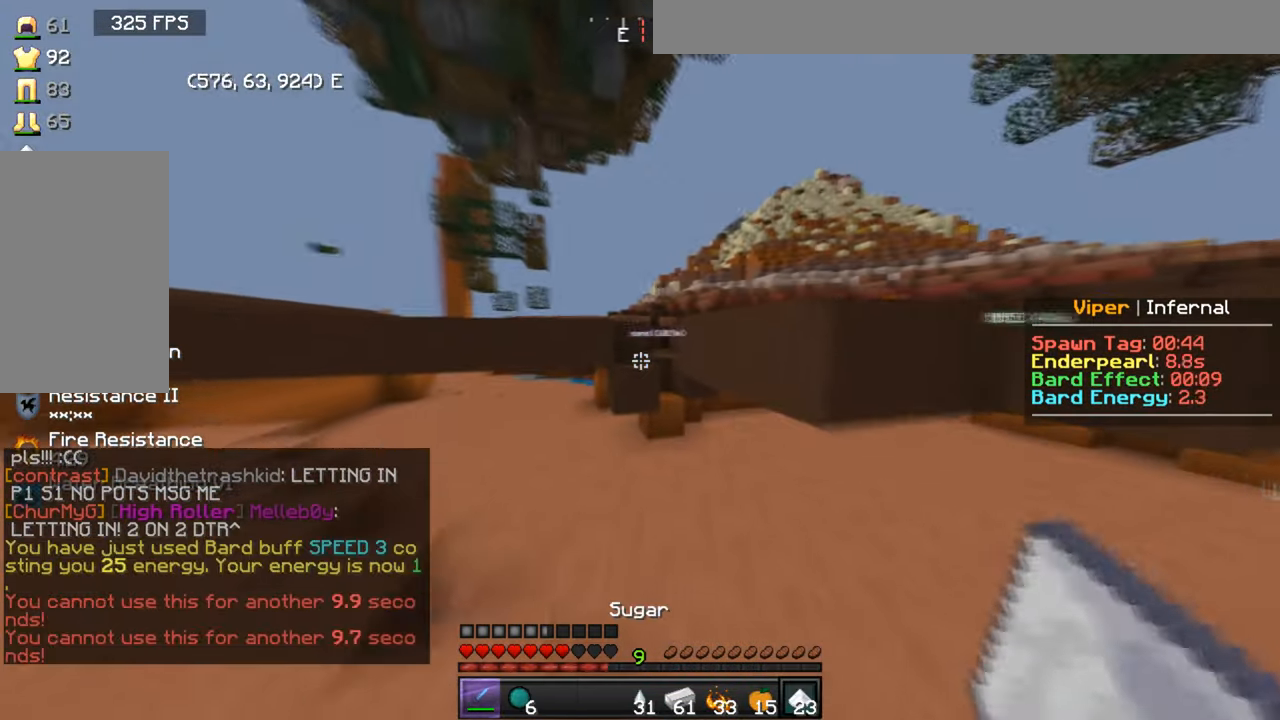
{"keys": ["w"], "mouse": [], "events": []}
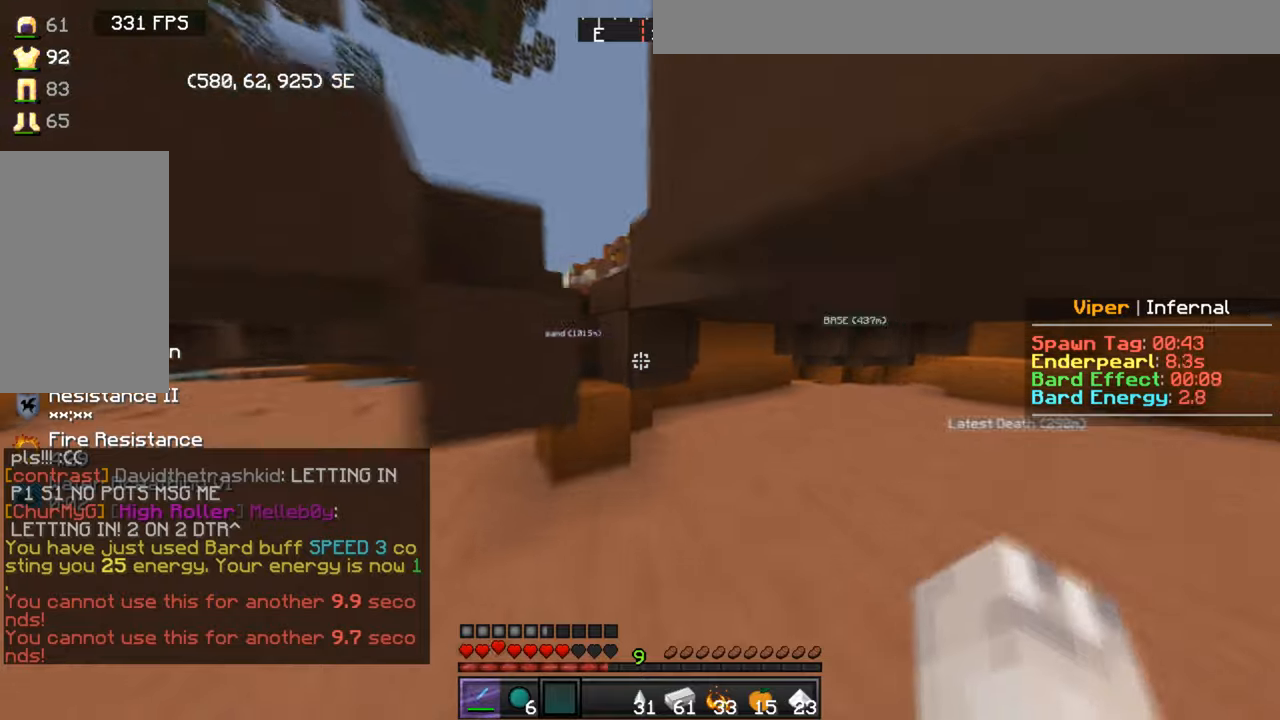
{"keys": ["a", "w"], "mouse": [], "events": [[401, "a", "down"]]}
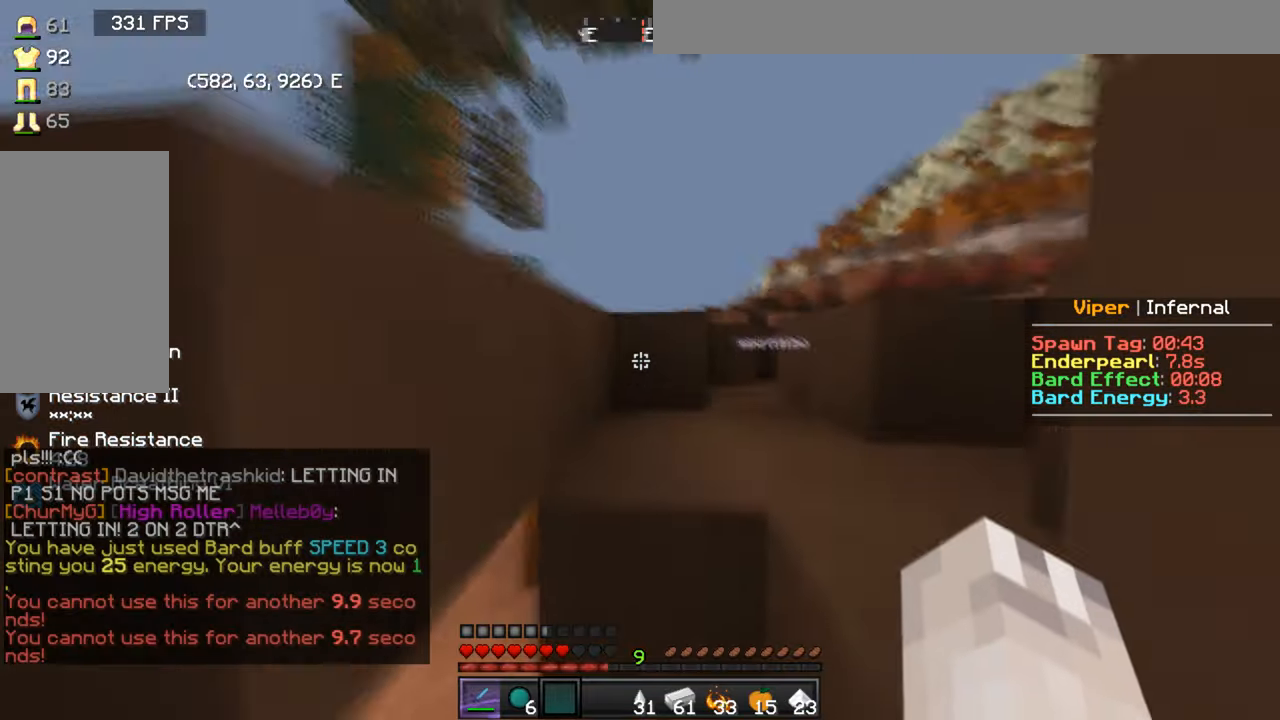
{"keys": ["w"], "mouse": [], "events": [[66, "a", "up"]]}